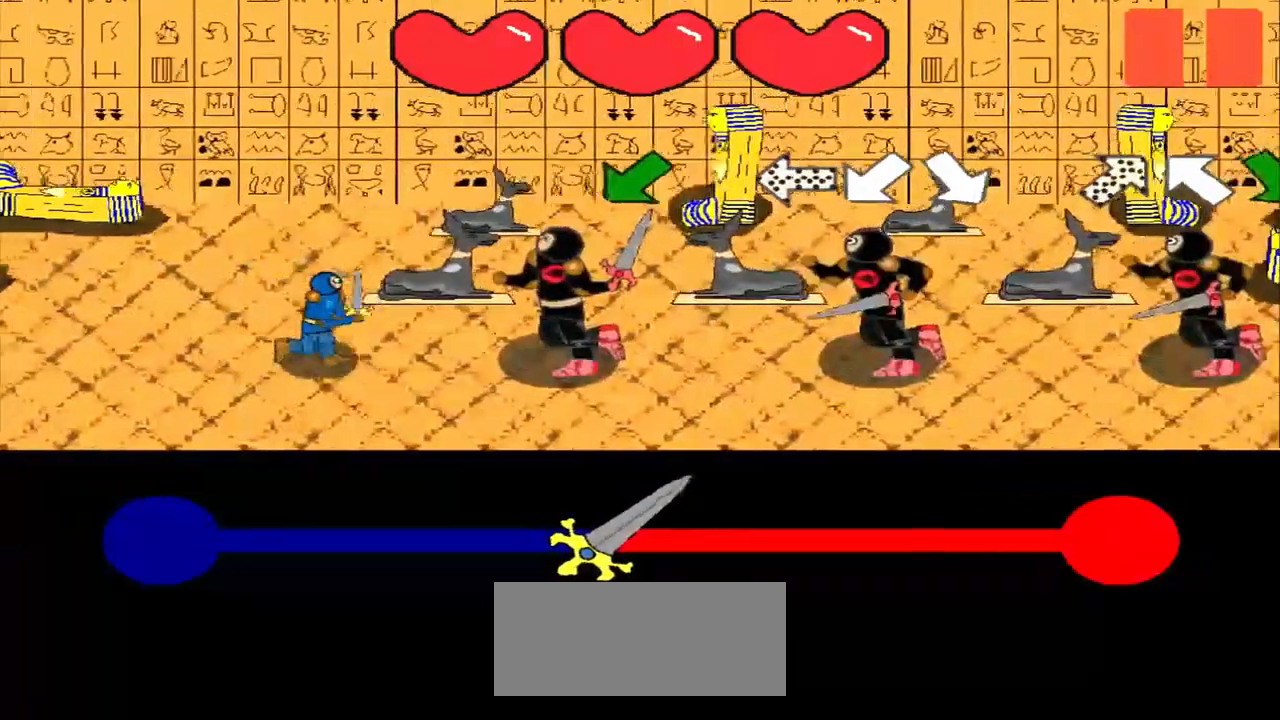
Gameplay with a controller (PlayStation layout); each line is a JSON object with the inputs held at the frame after it. "events" lists button and stick changes between this image and that frame as [ms after this image, input, new state], when the widget could be followed in between. Not read: L2 L3 R2 R3 right_stick.
{"buttons": [], "left_stick": "down-left", "events": [[42, "left_stick", "center"], [167, "left_stick", "down-left"], [333, "left_stick", "center"], [500, "left_stick", "down-left"]]}
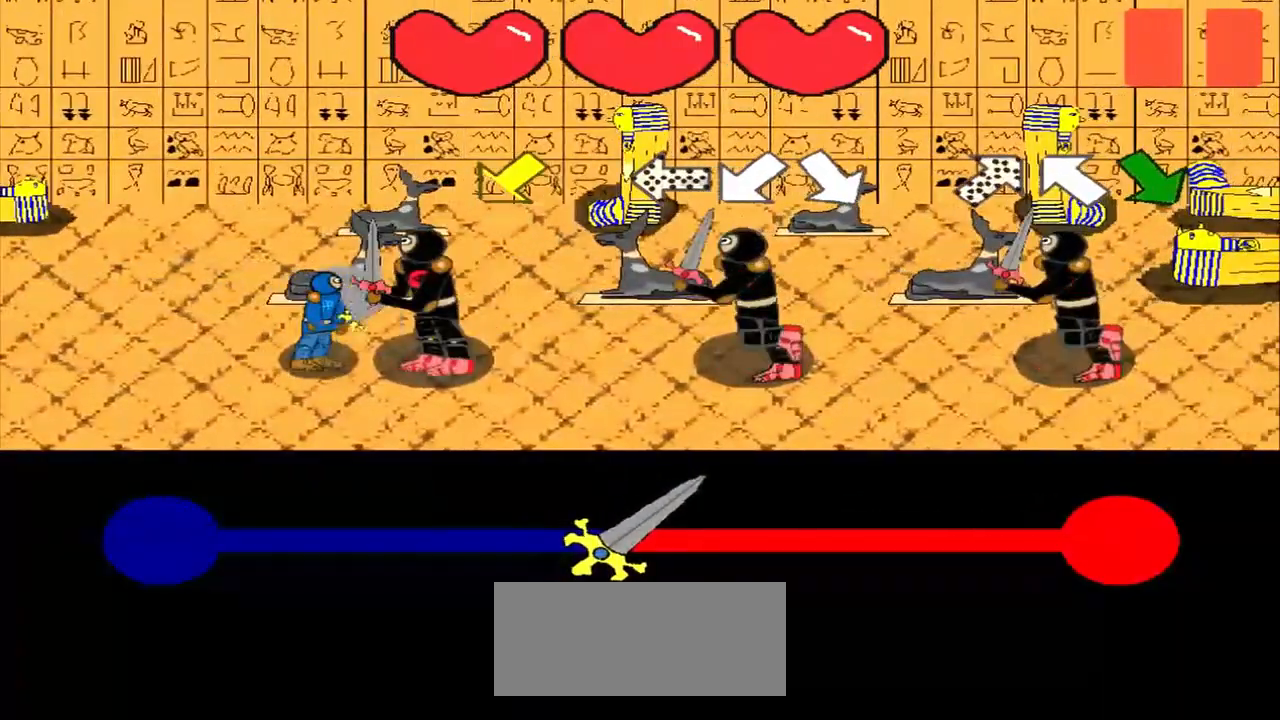
{"buttons": [], "left_stick": "center", "events": [[167, "left_stick", "center"], [333, "left_stick", "down-left"], [458, "left_stick", "center"]]}
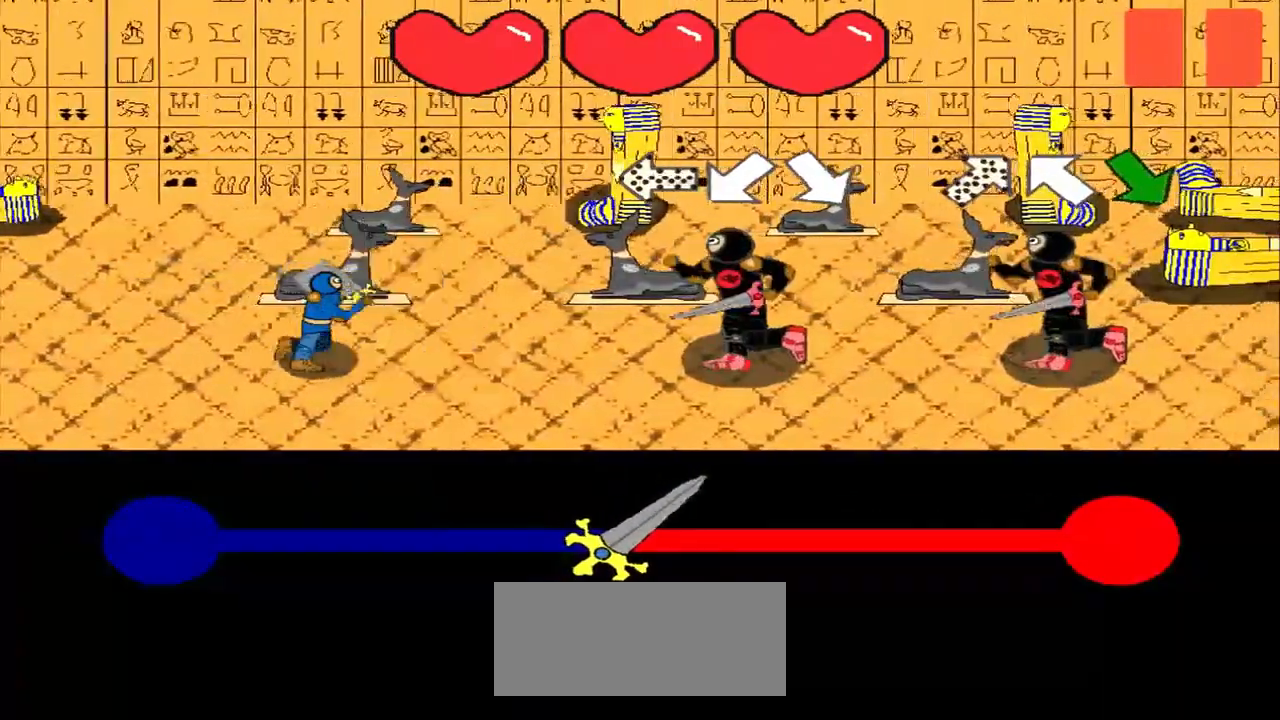
{"buttons": [], "left_stick": "down-left", "events": [[167, "left_stick", "right"], [250, "left_stick", "center"], [417, "left_stick", "down-left"]]}
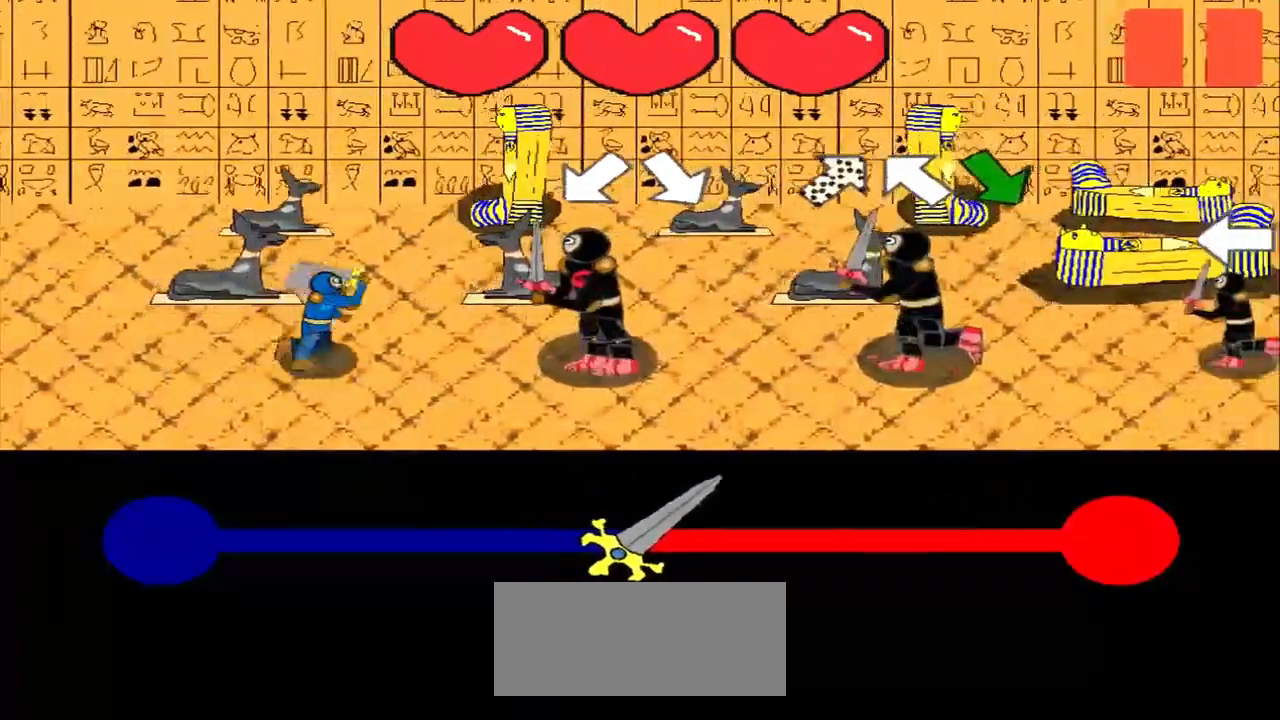
{"buttons": [], "left_stick": "down-left", "events": [[42, "left_stick", "center"], [208, "left_stick", "down-right"], [333, "left_stick", "center"], [458, "left_stick", "down-left"]]}
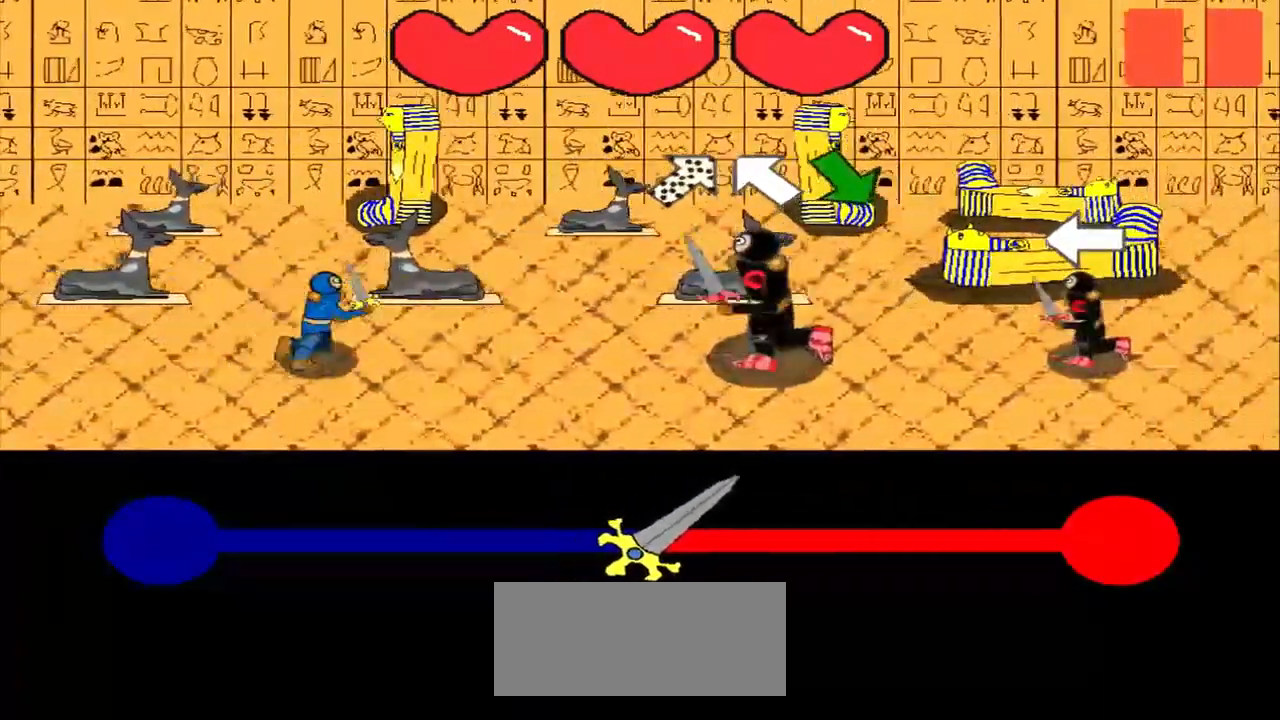
{"buttons": [], "left_stick": "center", "events": [[125, "left_stick", "center"], [292, "left_stick", "up-left"], [417, "left_stick", "center"]]}
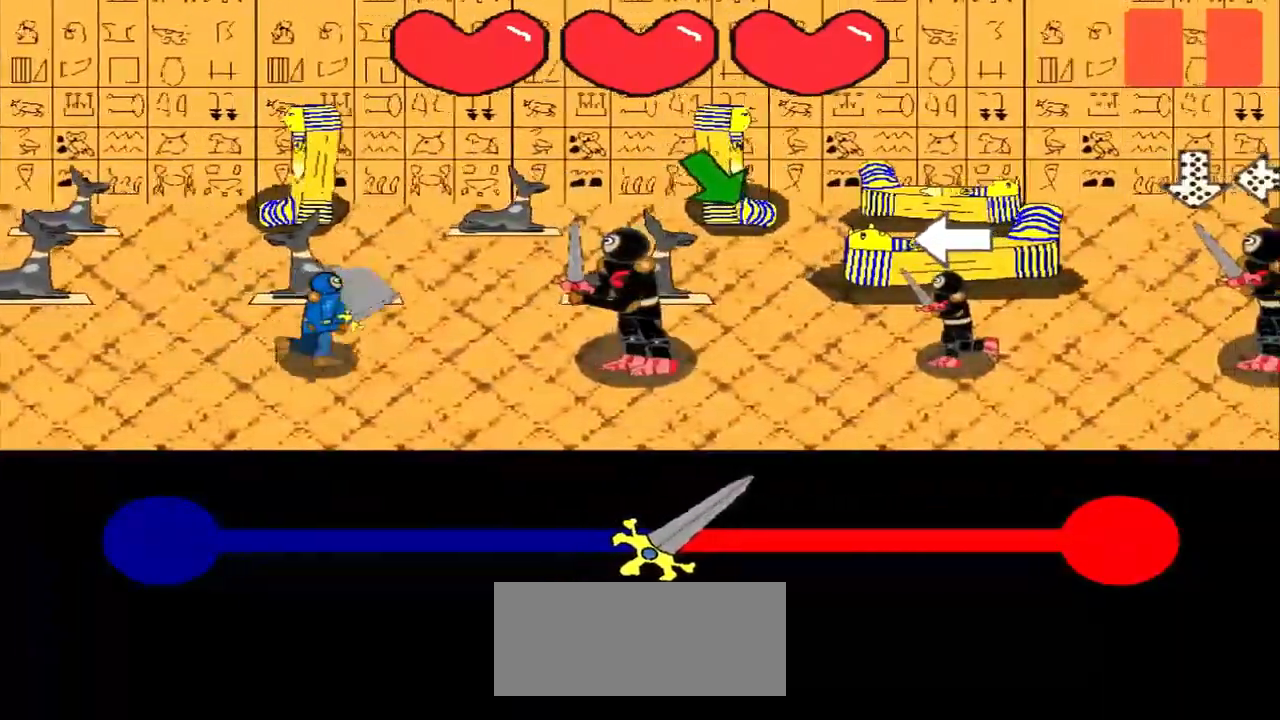
{"buttons": [], "left_stick": "center", "events": [[208, "left_stick", "down-right"], [333, "left_stick", "center"]]}
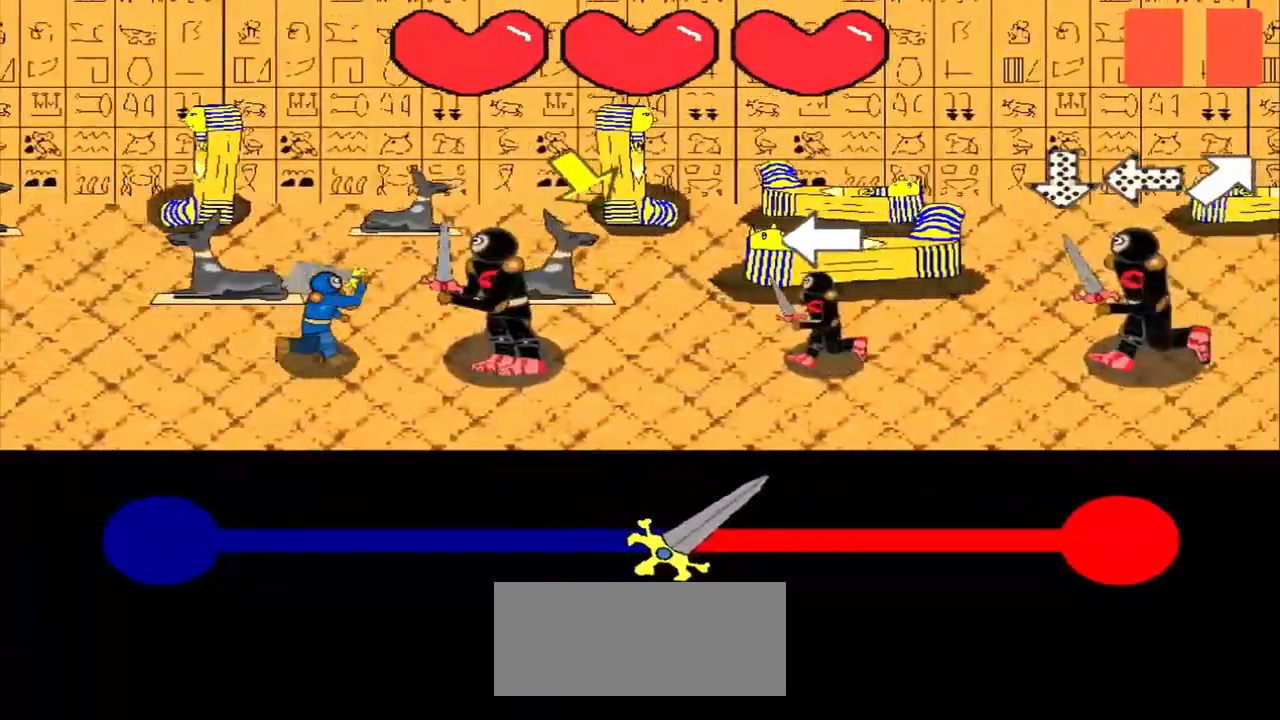
{"buttons": [], "left_stick": "center", "events": [[42, "left_stick", "down-right"], [167, "left_stick", "center"], [333, "left_stick", "down-right"], [417, "left_stick", "center"]]}
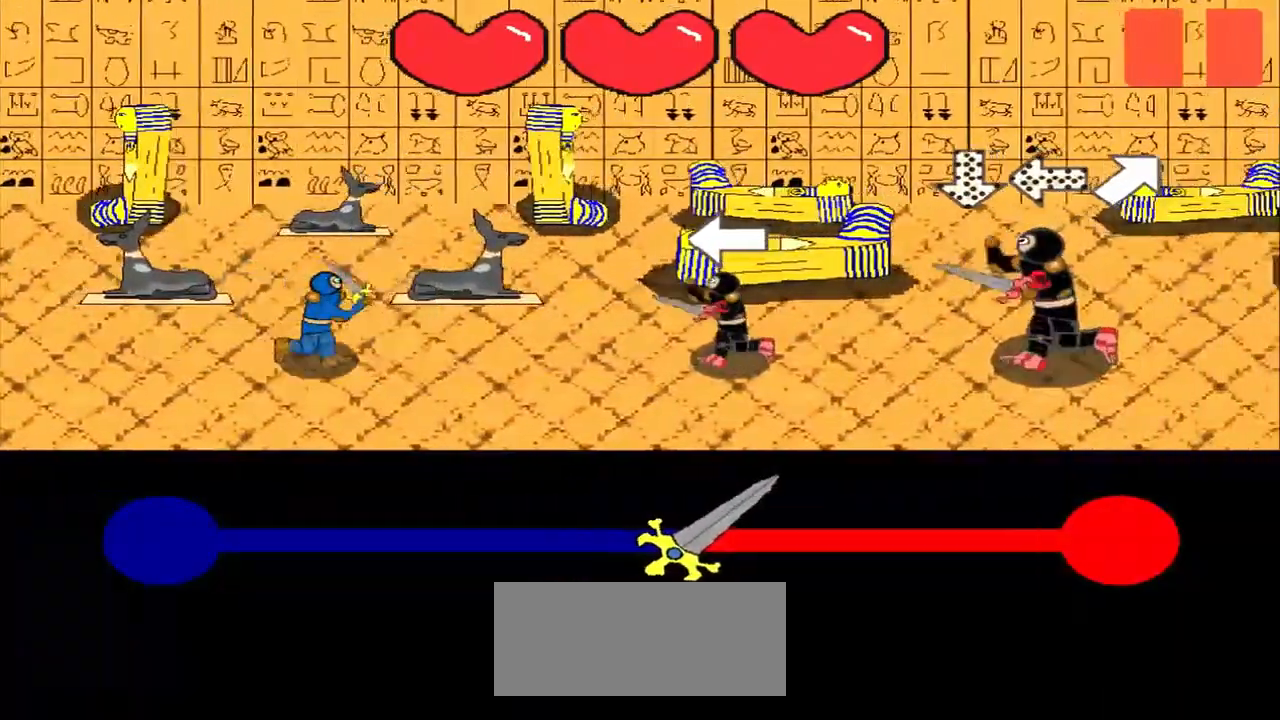
{"buttons": [], "left_stick": "up", "events": [[125, "left_stick", "left"], [292, "left_stick", "center"], [500, "left_stick", "up"]]}
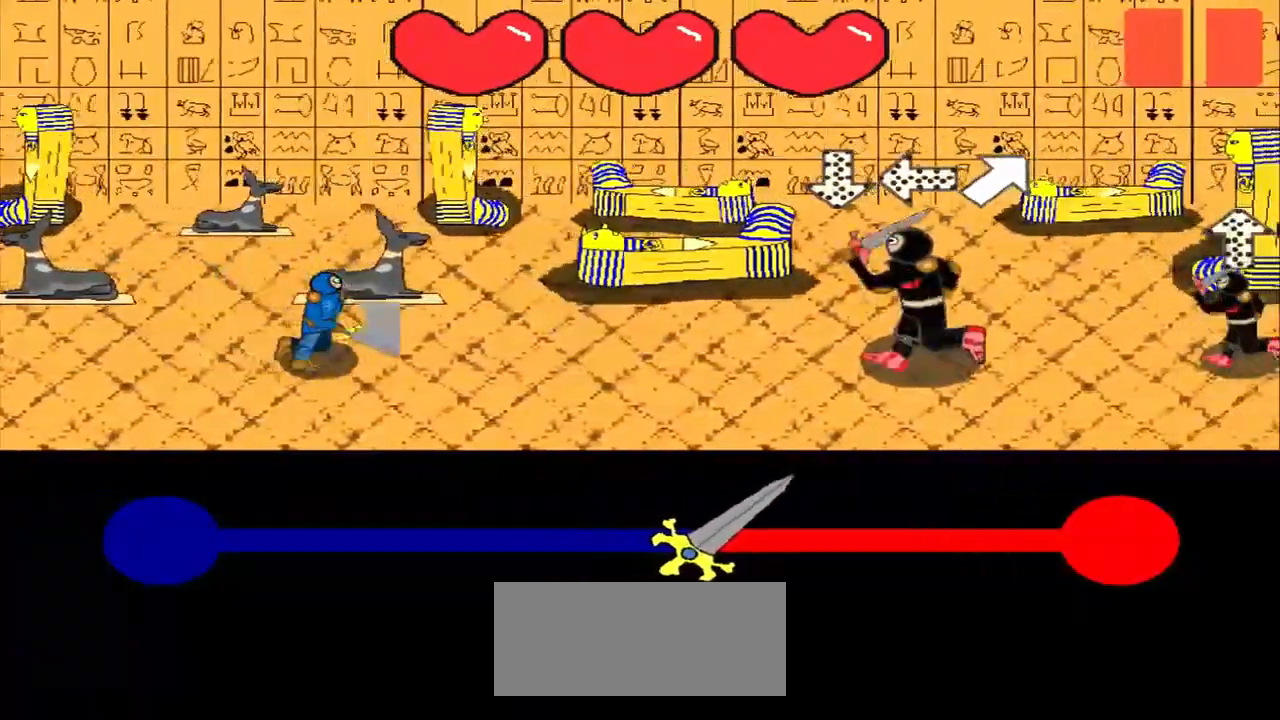
{"buttons": [], "left_stick": "center", "events": [[83, "left_stick", "center"]]}
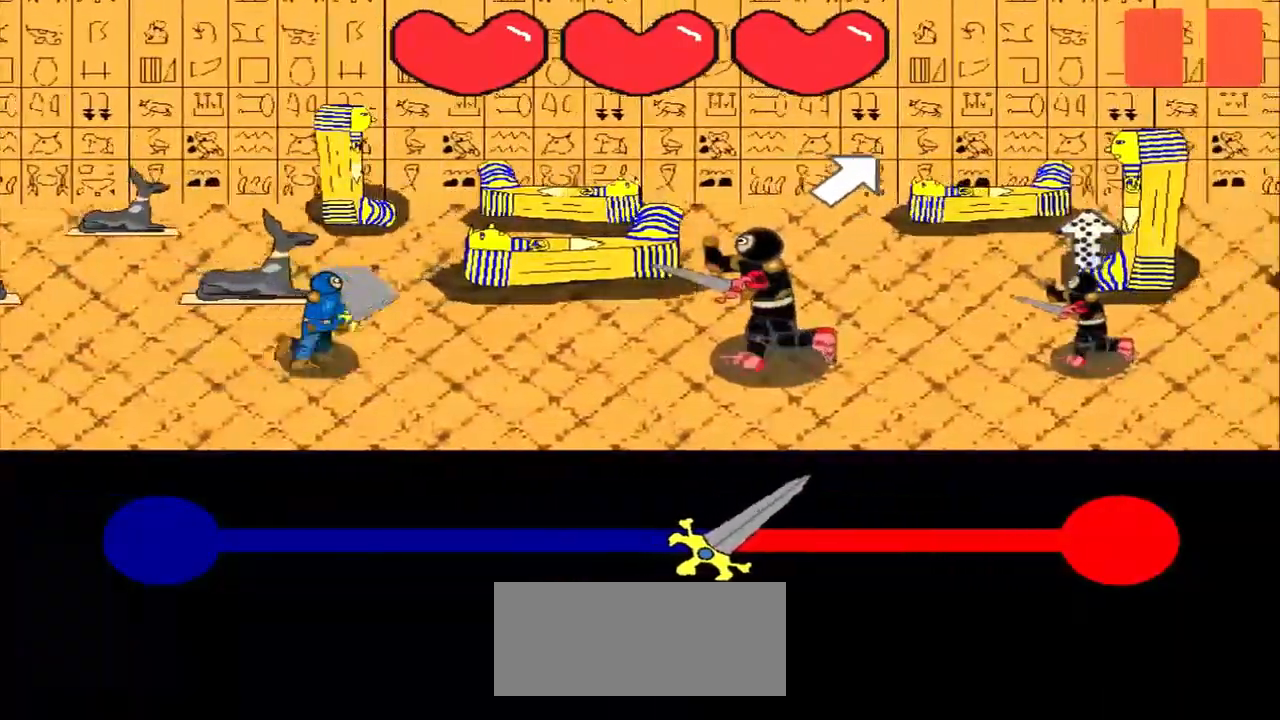
{"buttons": [], "left_stick": "center", "events": []}
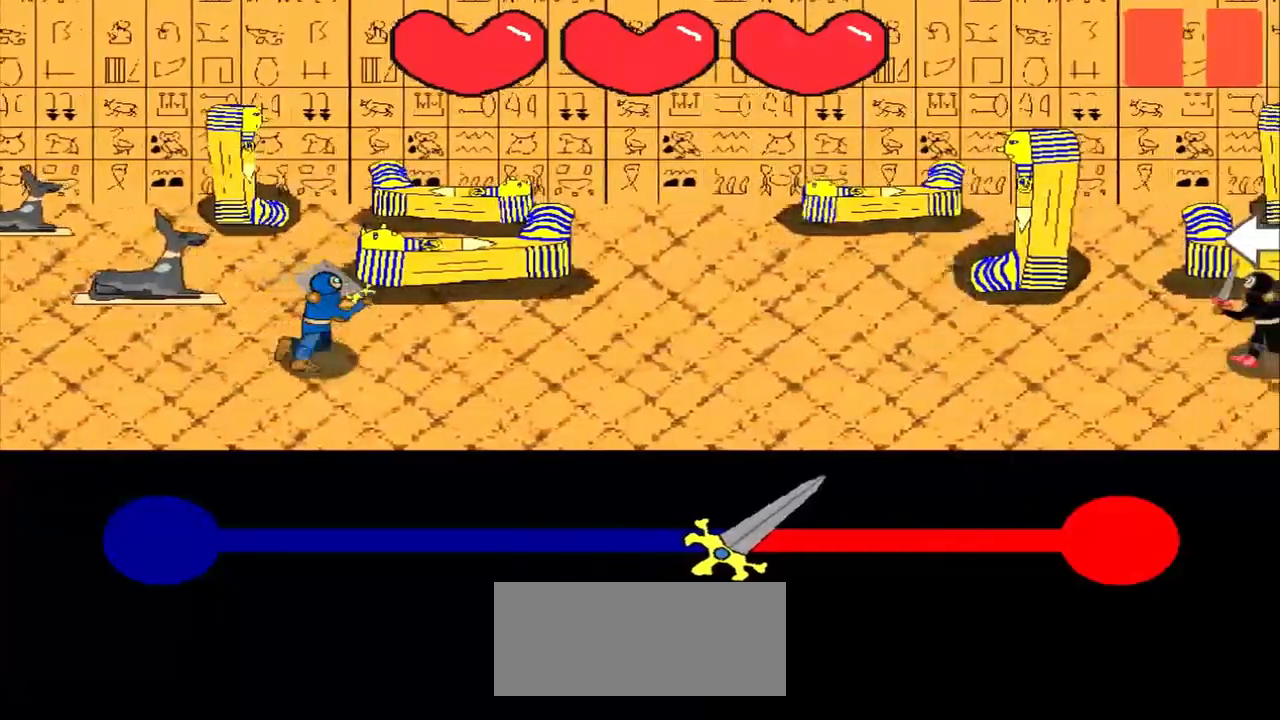
{"buttons": [], "left_stick": "center", "events": []}
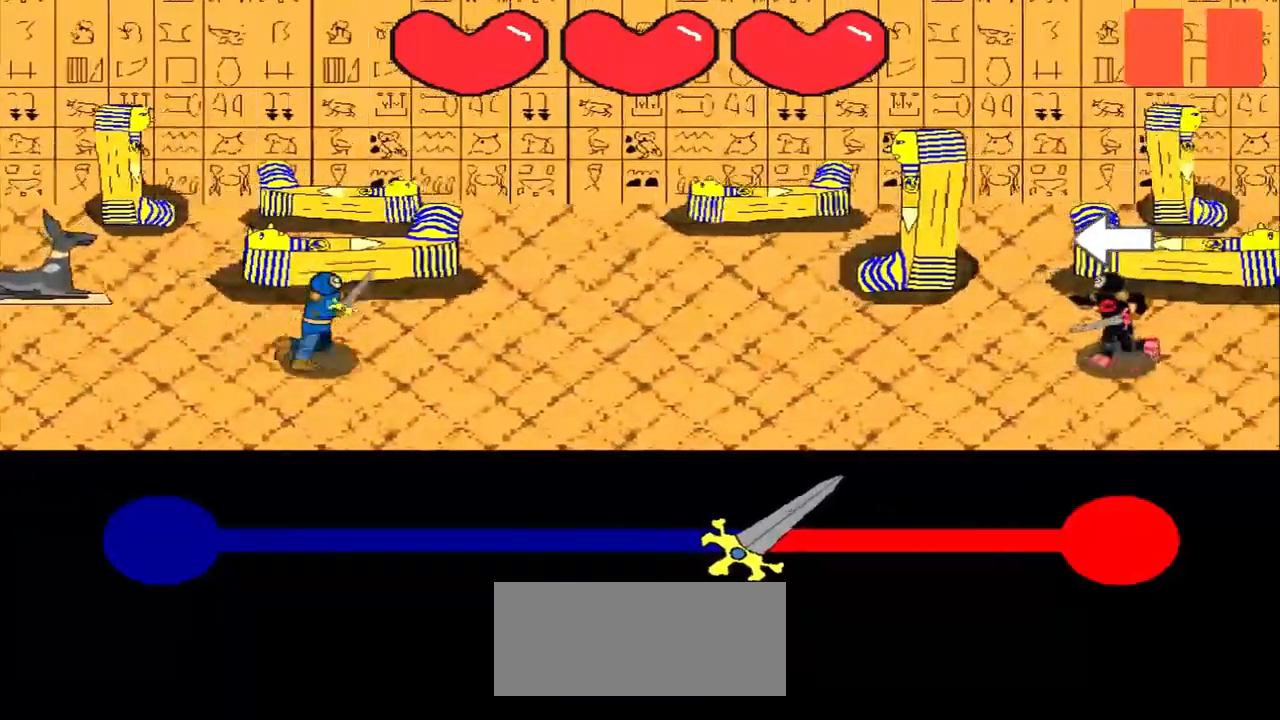
{"buttons": [], "left_stick": "left", "events": [[375, "left_stick", "left"]]}
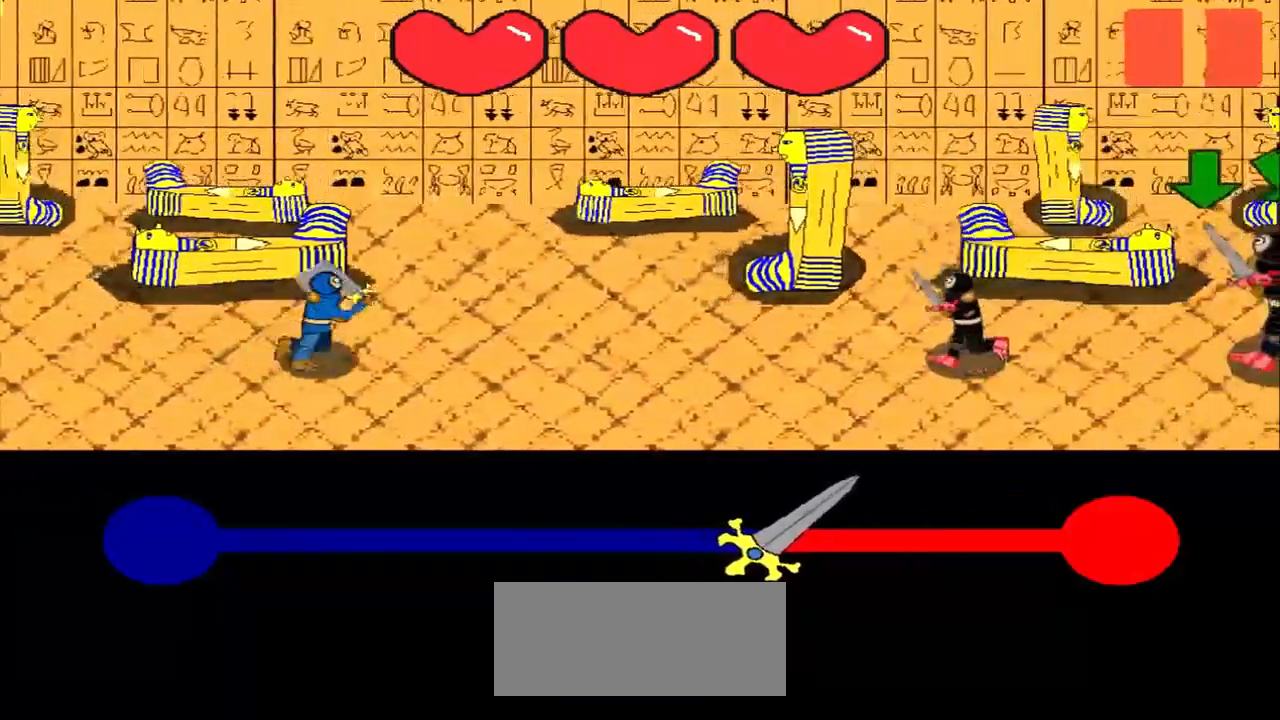
{"buttons": [], "left_stick": "center", "events": [[42, "left_stick", "center"]]}
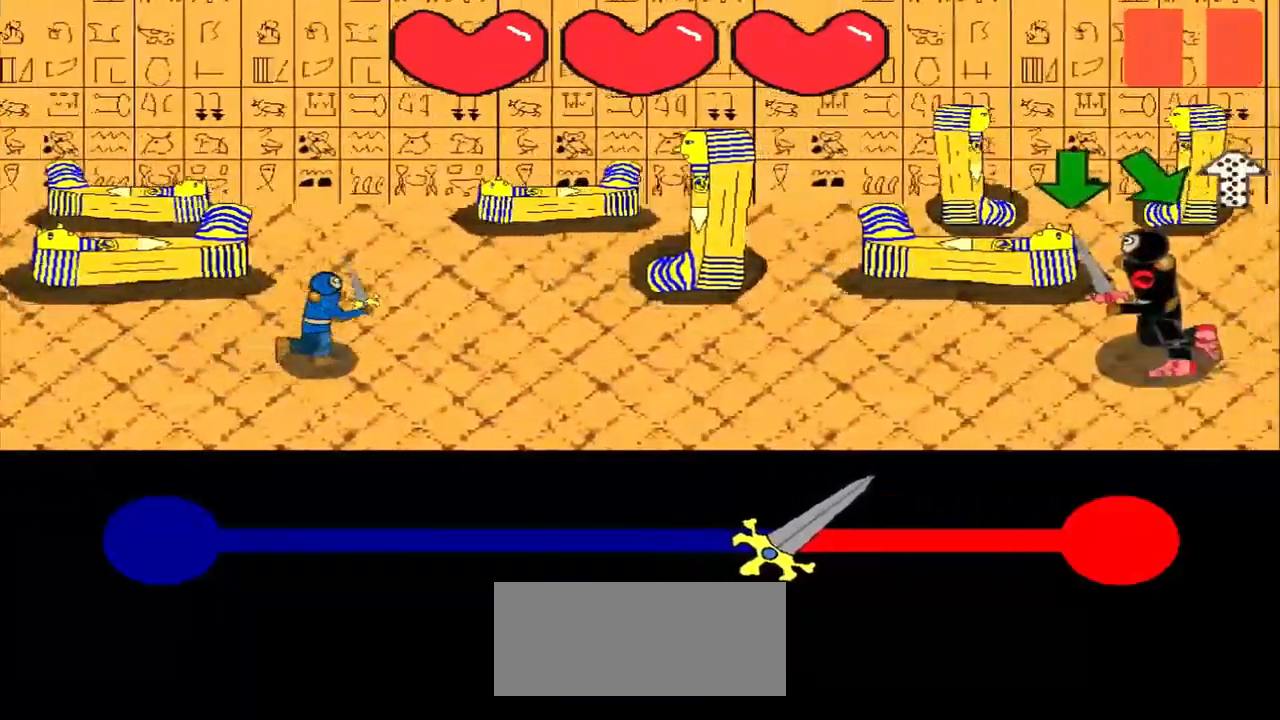
{"buttons": [], "left_stick": "center", "events": []}
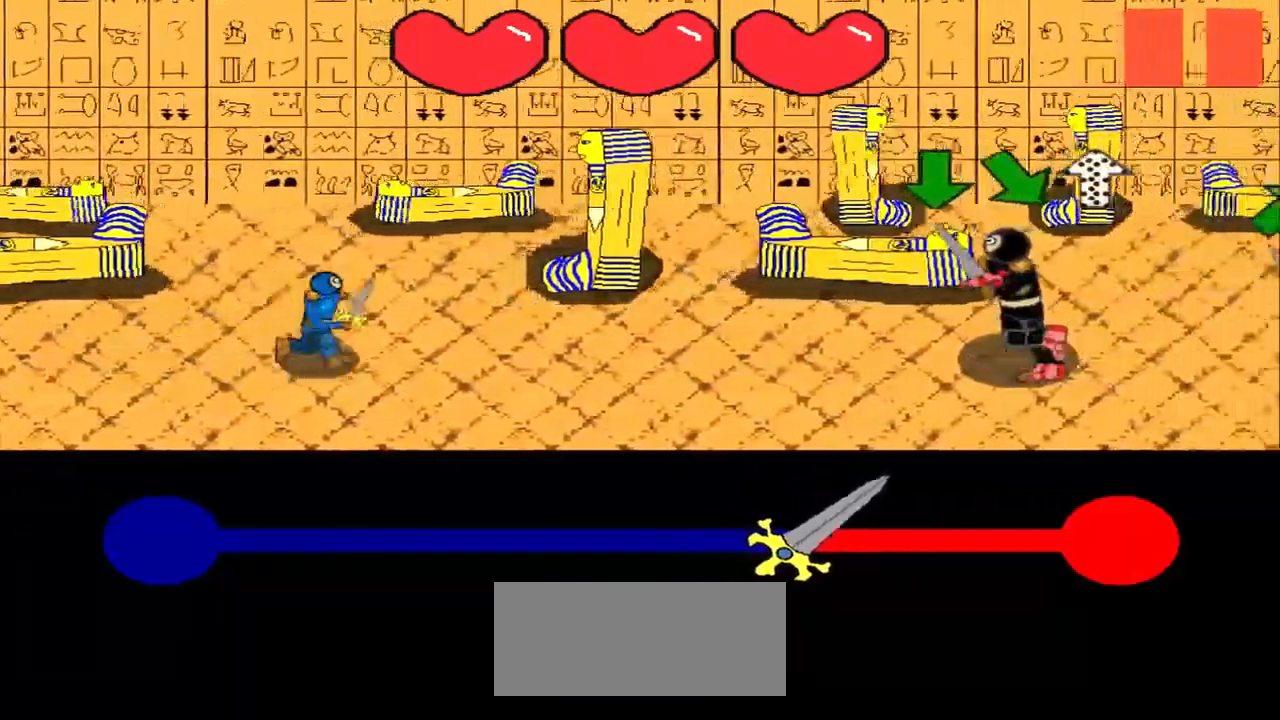
{"buttons": [], "left_stick": "center", "events": []}
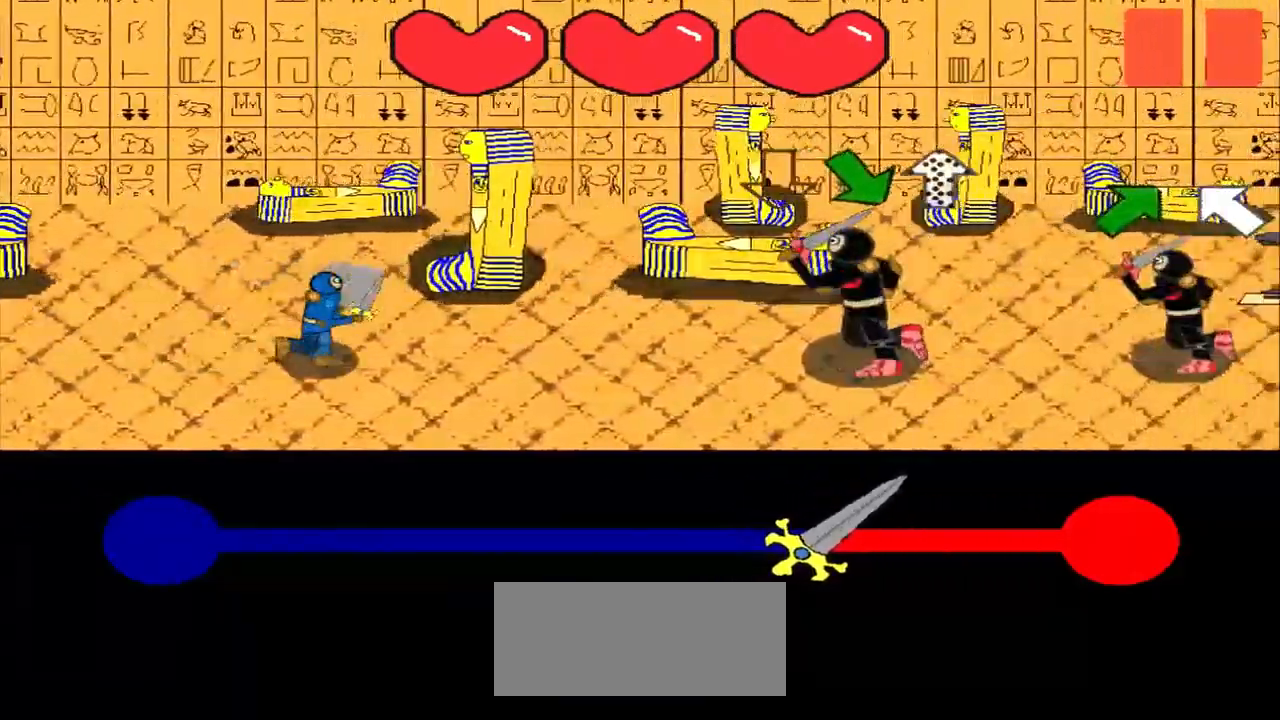
{"buttons": [], "left_stick": "down-right", "events": [[500, "left_stick", "down-right"]]}
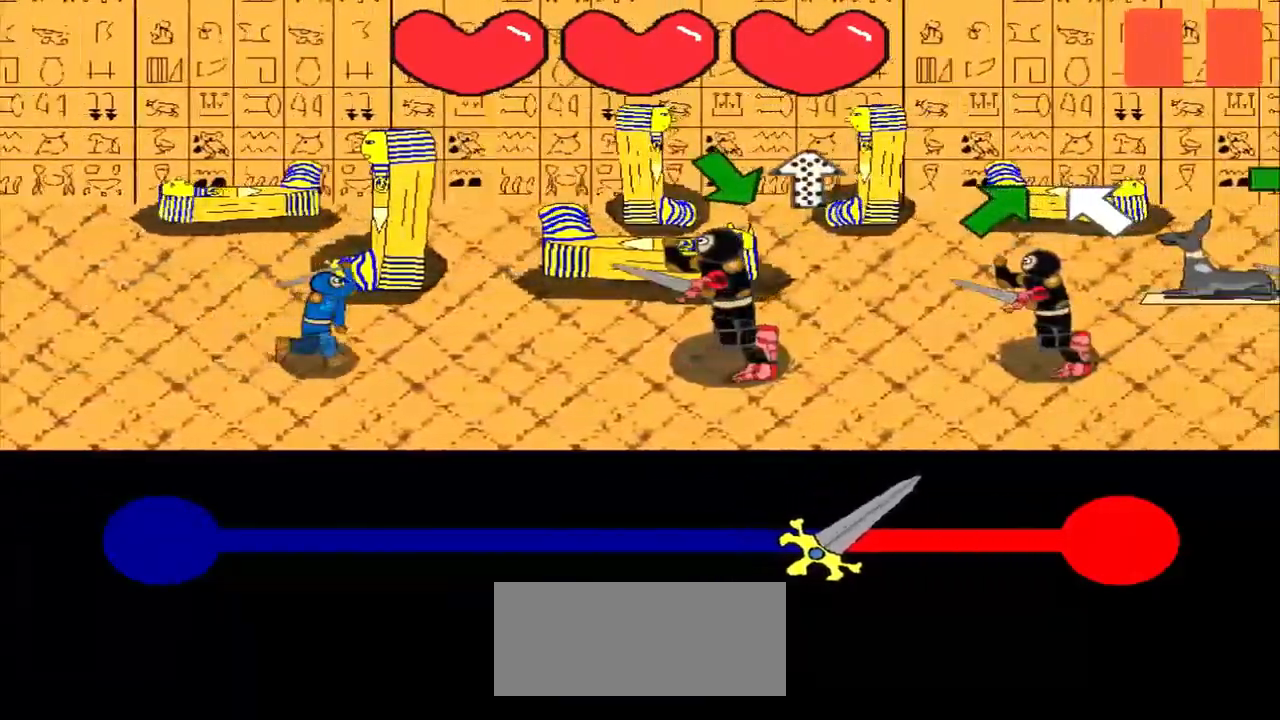
{"buttons": [], "left_stick": "center", "events": [[83, "left_stick", "center"], [208, "left_stick", "down-right"], [375, "left_stick", "center"]]}
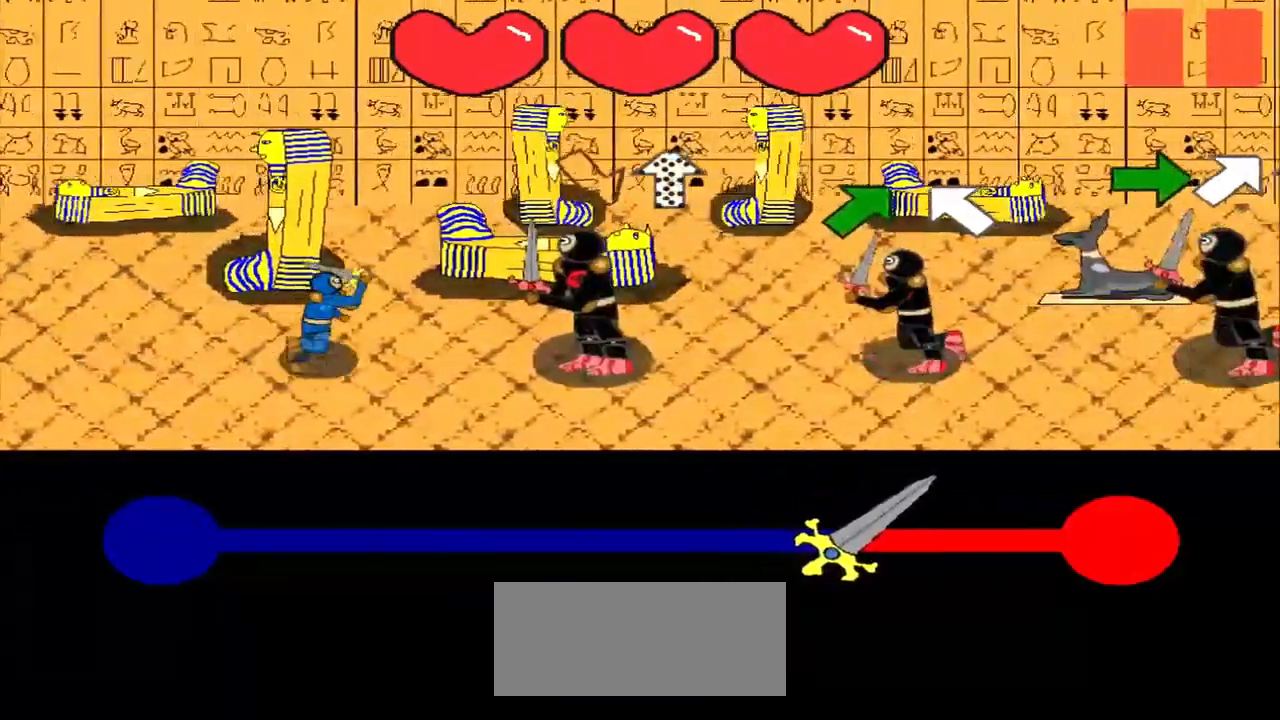
{"buttons": [], "left_stick": "center", "events": [[42, "left_stick", "down-right"], [208, "left_stick", "center"]]}
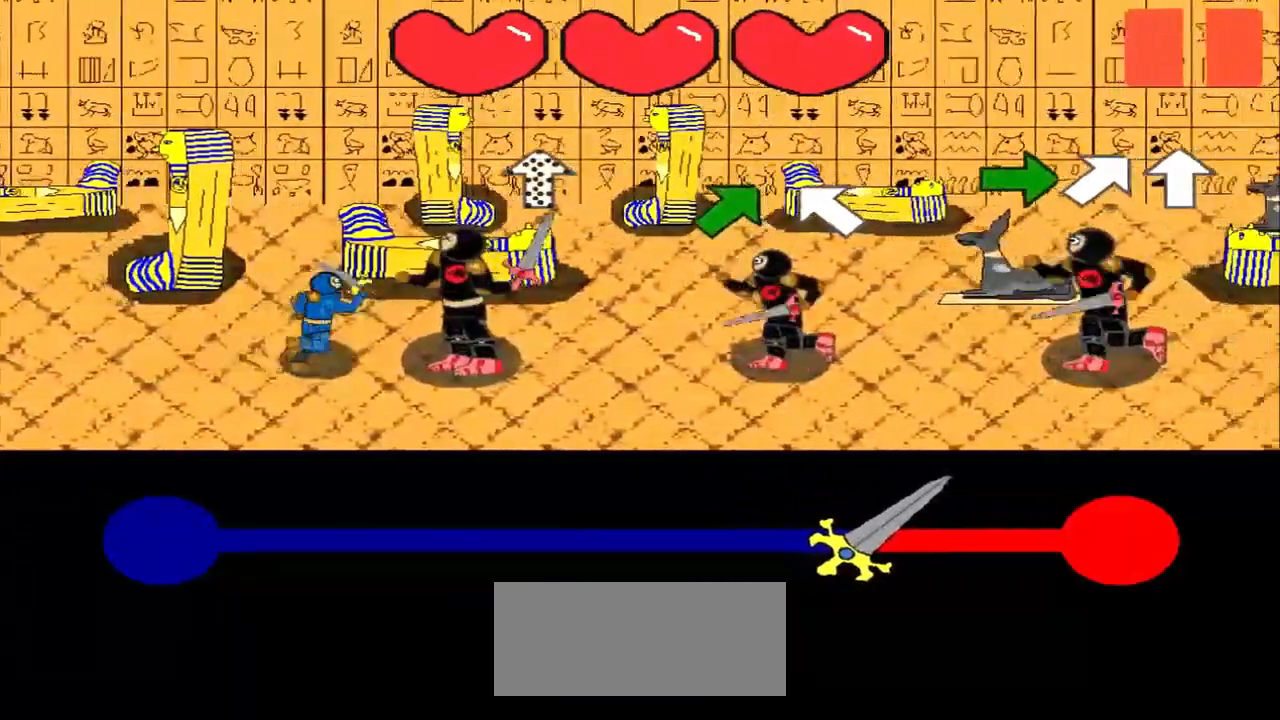
{"buttons": [], "left_stick": "center", "events": [[292, "left_stick", "up-right"], [375, "left_stick", "center"]]}
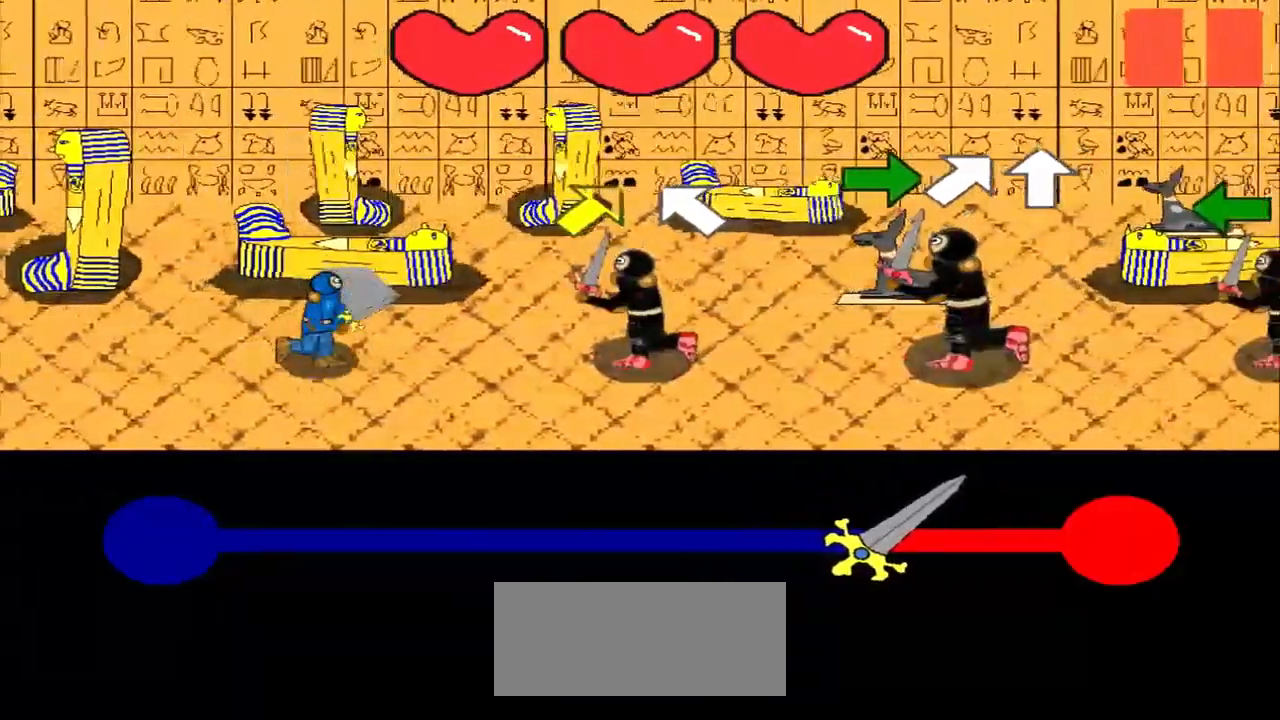
{"buttons": [], "left_stick": "up-right", "events": [[83, "left_stick", "up-right"], [250, "left_stick", "center"], [417, "left_stick", "up-right"]]}
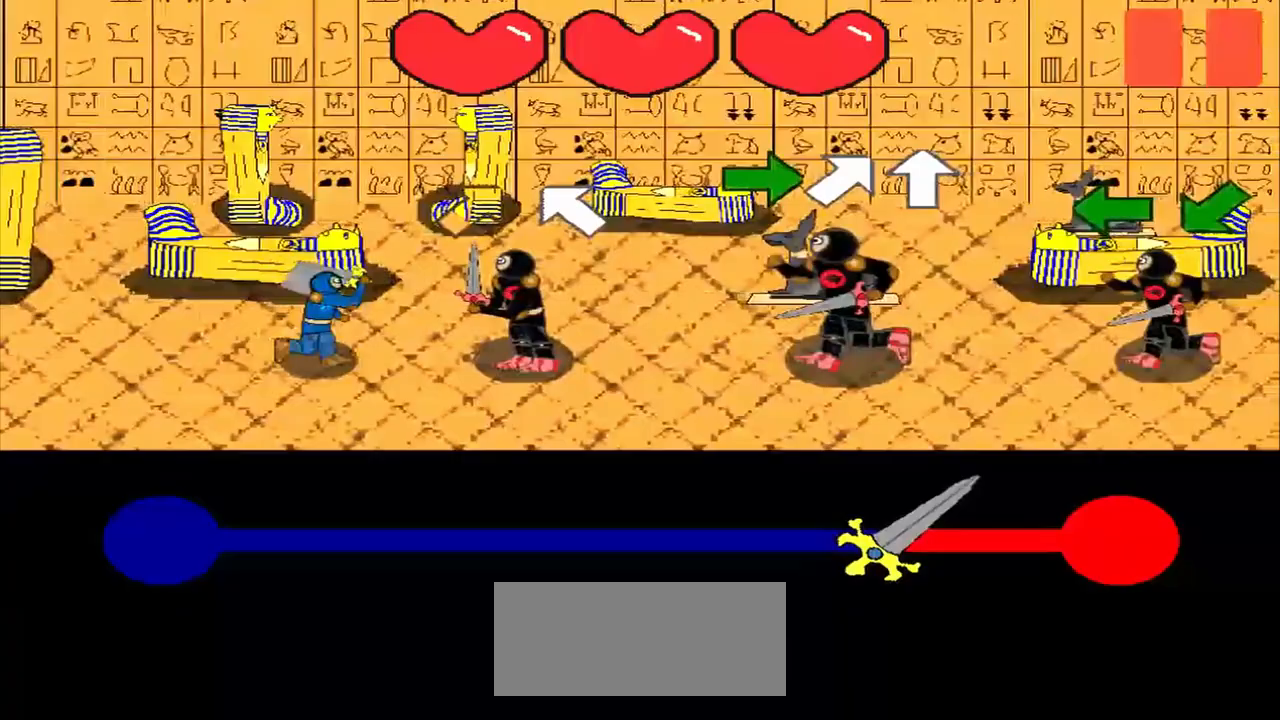
{"buttons": [], "left_stick": "center", "events": [[83, "left_stick", "center"], [250, "left_stick", "up-left"], [375, "left_stick", "center"]]}
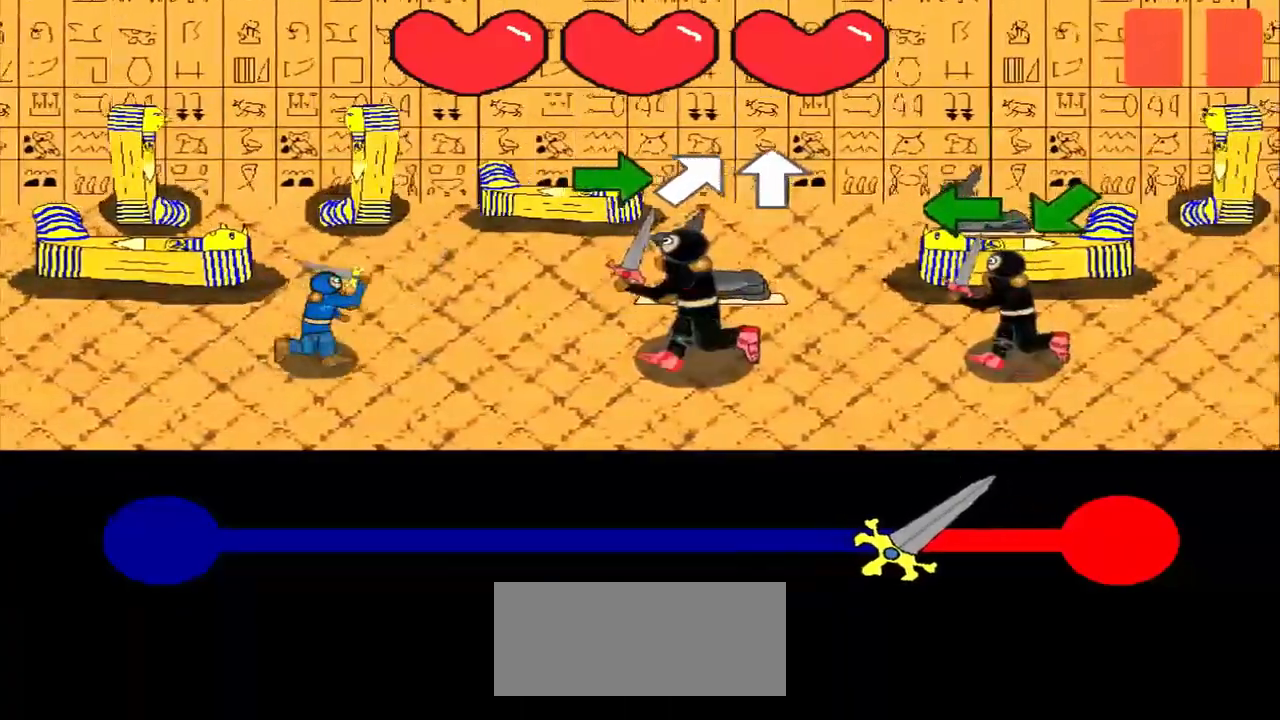
{"buttons": [], "left_stick": "right", "events": [[167, "left_stick", "right"], [250, "left_stick", "center"], [500, "left_stick", "right"]]}
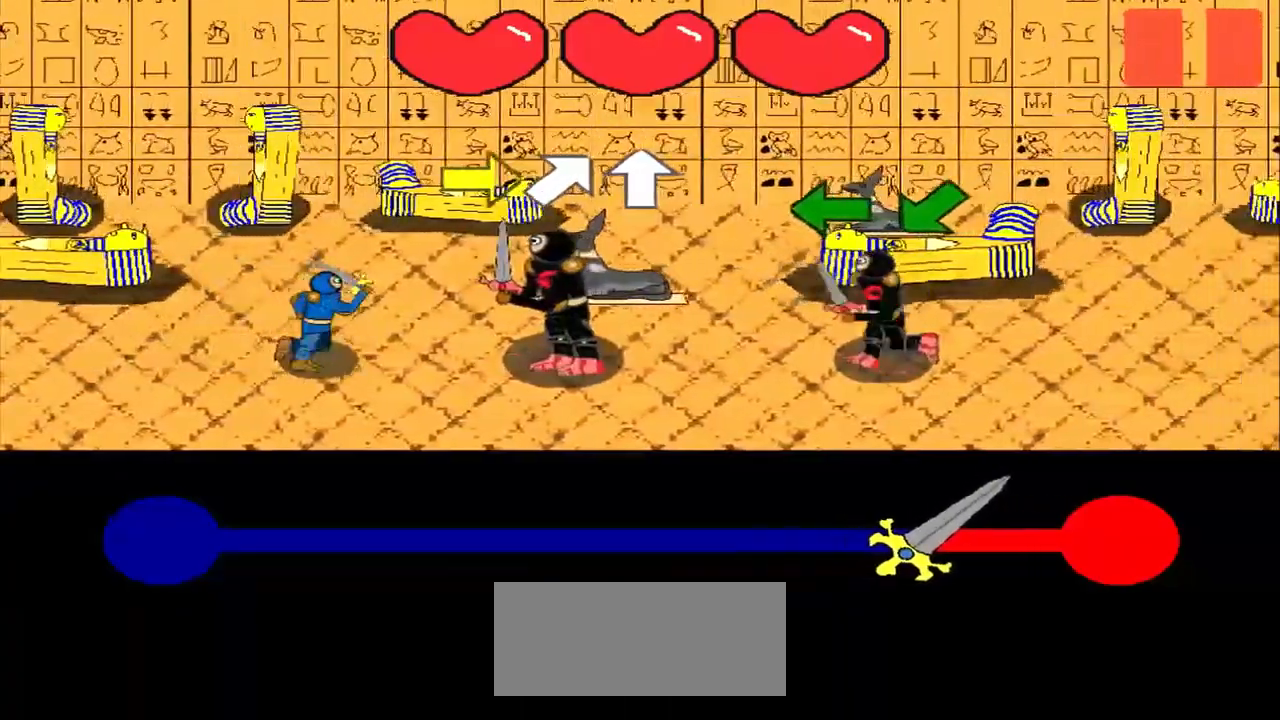
{"buttons": [], "left_stick": "center", "events": [[83, "left_stick", "center"]]}
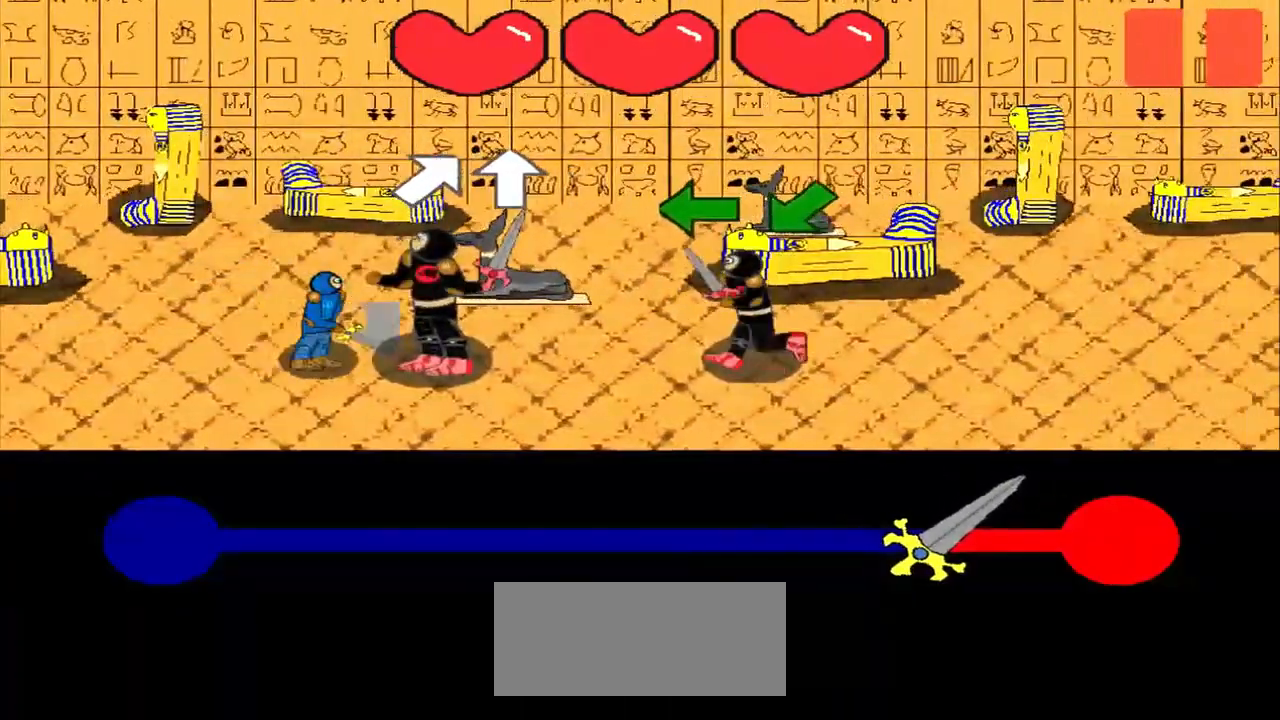
{"buttons": [], "left_stick": "up", "events": [[42, "left_stick", "up-right"], [208, "left_stick", "center"], [417, "left_stick", "up"]]}
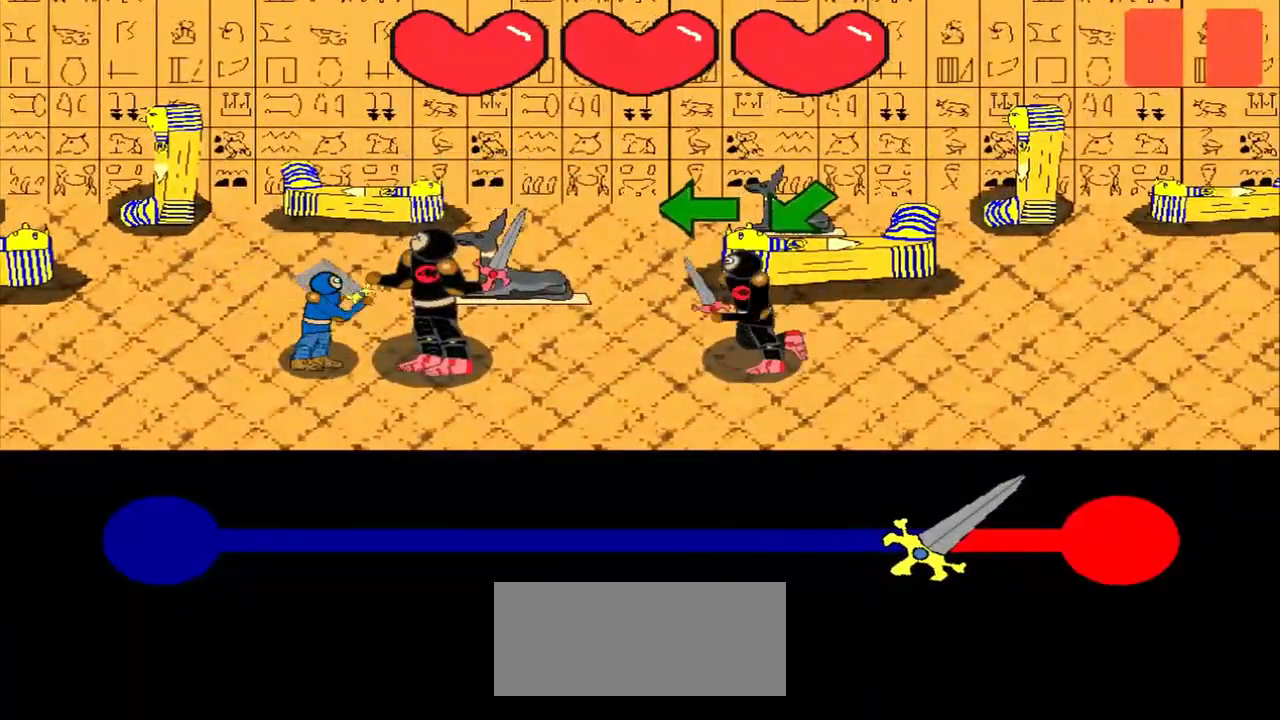
{"buttons": [], "left_stick": "left", "events": [[42, "left_stick", "center"], [125, "left_stick", "left"], [292, "left_stick", "center"], [458, "left_stick", "left"]]}
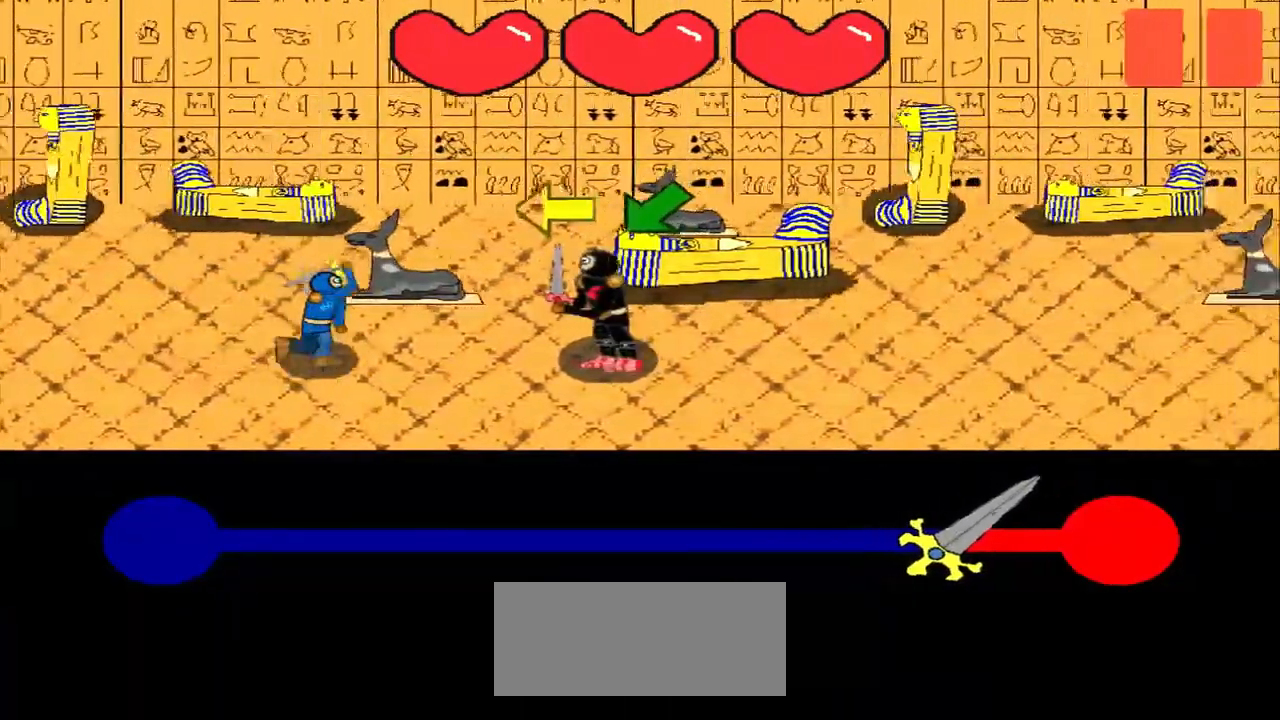
{"buttons": [], "left_stick": "center", "events": [[167, "left_stick", "center"], [333, "left_stick", "left"], [458, "left_stick", "center"]]}
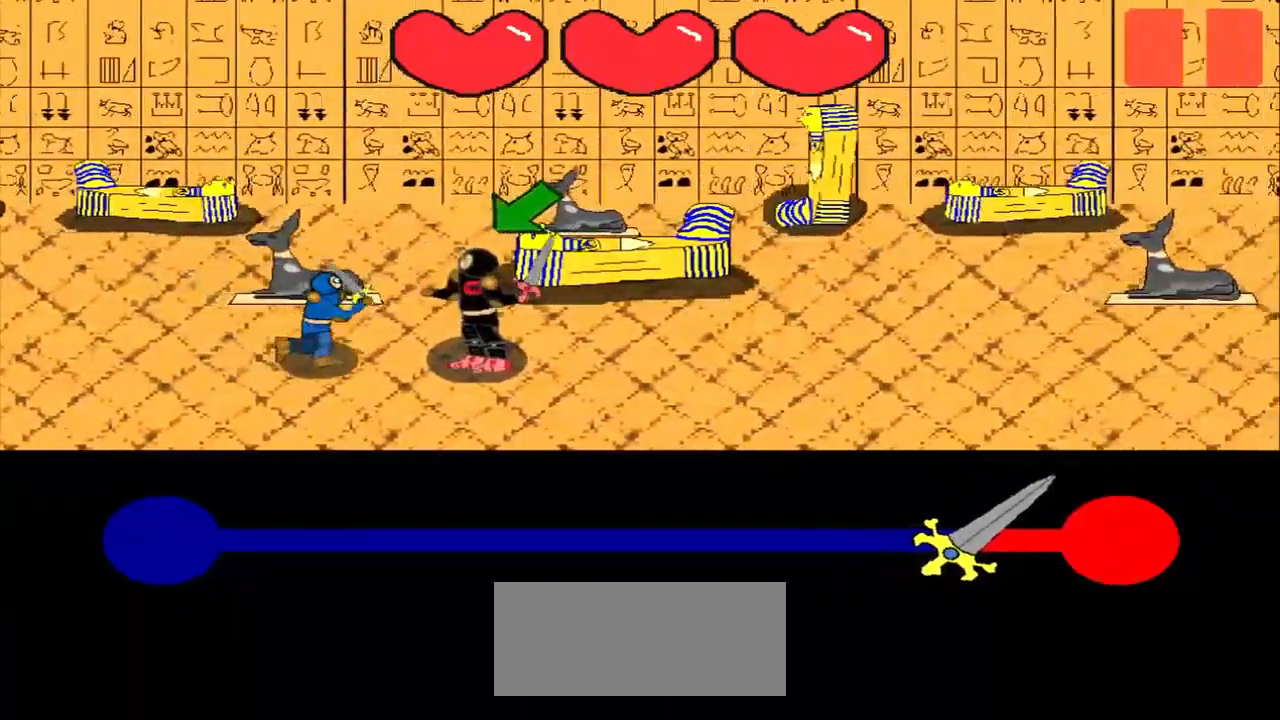
{"buttons": [], "left_stick": "down-left", "events": [[125, "left_stick", "down-left"], [250, "left_stick", "center"], [458, "left_stick", "down-left"]]}
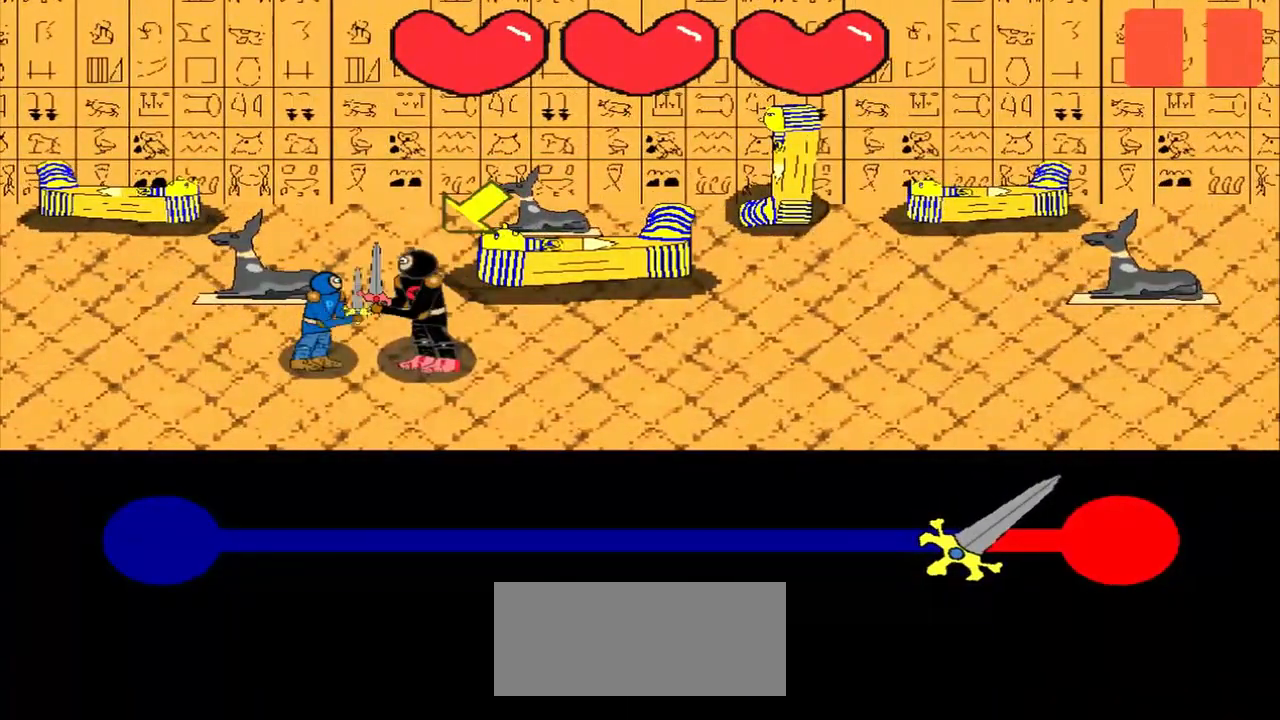
{"buttons": [], "left_stick": "center", "events": [[42, "left_stick", "center"], [250, "left_stick", "down-left"], [333, "left_stick", "center"]]}